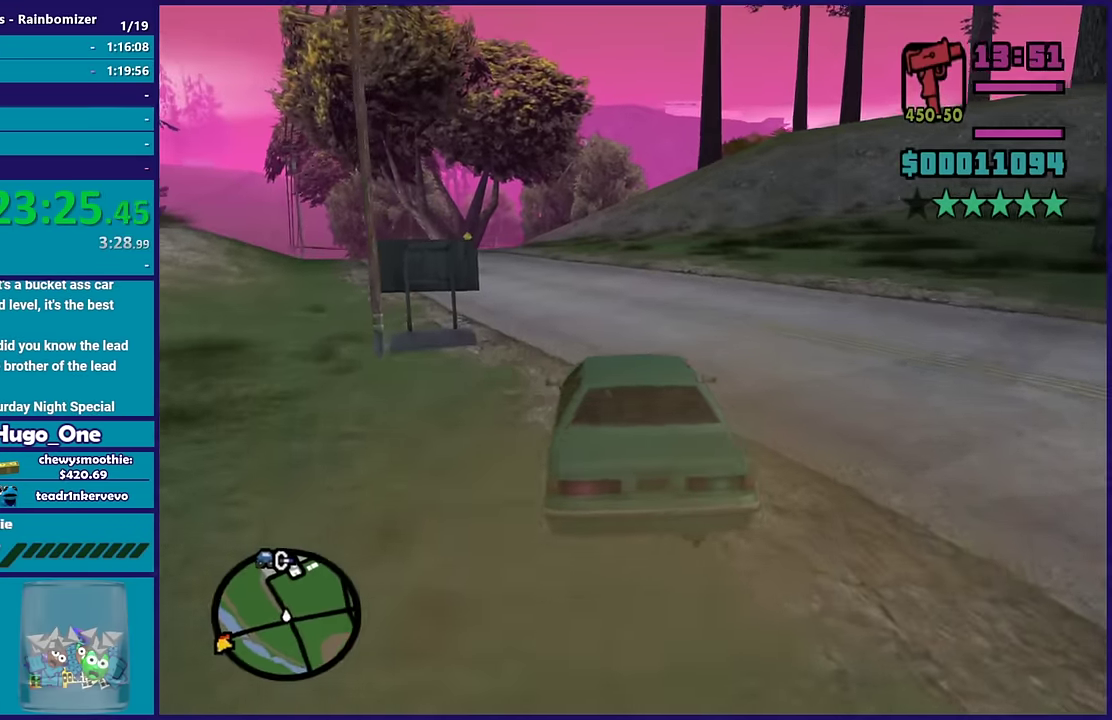
Gameplay with a controller (Xbox layout); each line is a JSON object with the inputs held at the frame after it. "events" lists button and stick changes between this image and that frame as [ms after this image, input, new state], when the widget could be followed in between.
{"buttons": ["R2"], "left_stick": "right", "right_stick": "down-left", "events": [[67, "R2", "up"], [67, "right_stick", "down-left"], [150, "R2", "down"], [233, "right_stick", "left"], [267, "left_stick", "right"], [283, "right_stick", "down-left"]]}
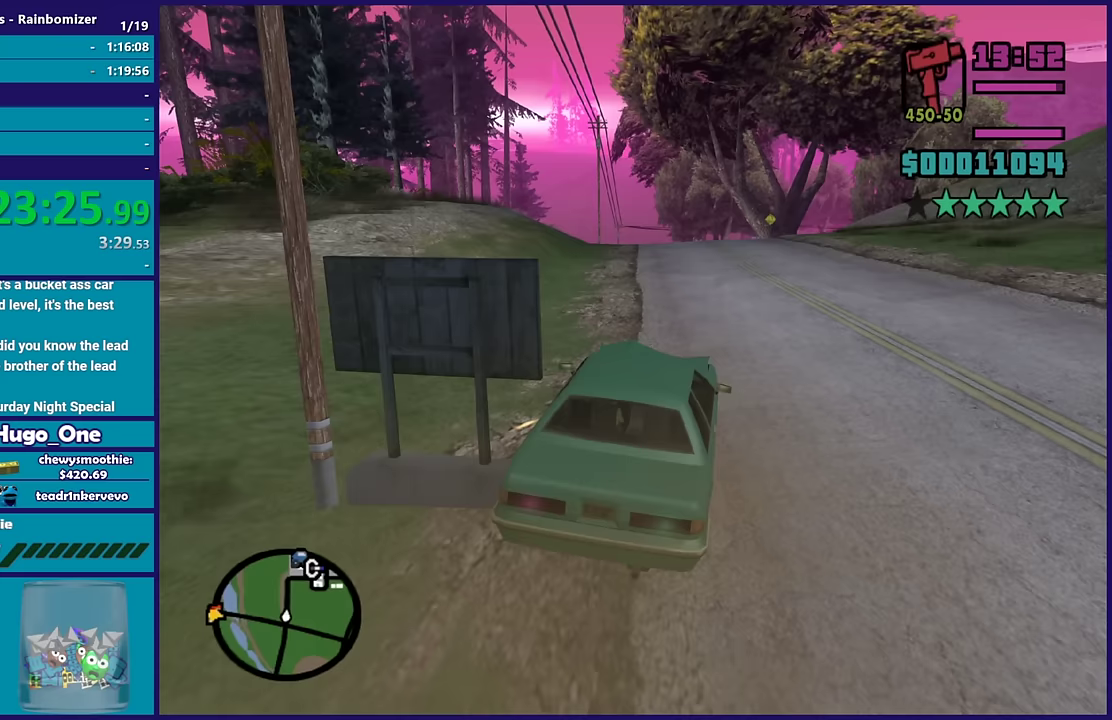
{"buttons": ["R2"], "left_stick": "center", "right_stick": "down-left", "events": [[117, "right_stick", "center"], [133, "left_stick", "left"], [400, "left_stick", "center"], [400, "right_stick", "down-left"]]}
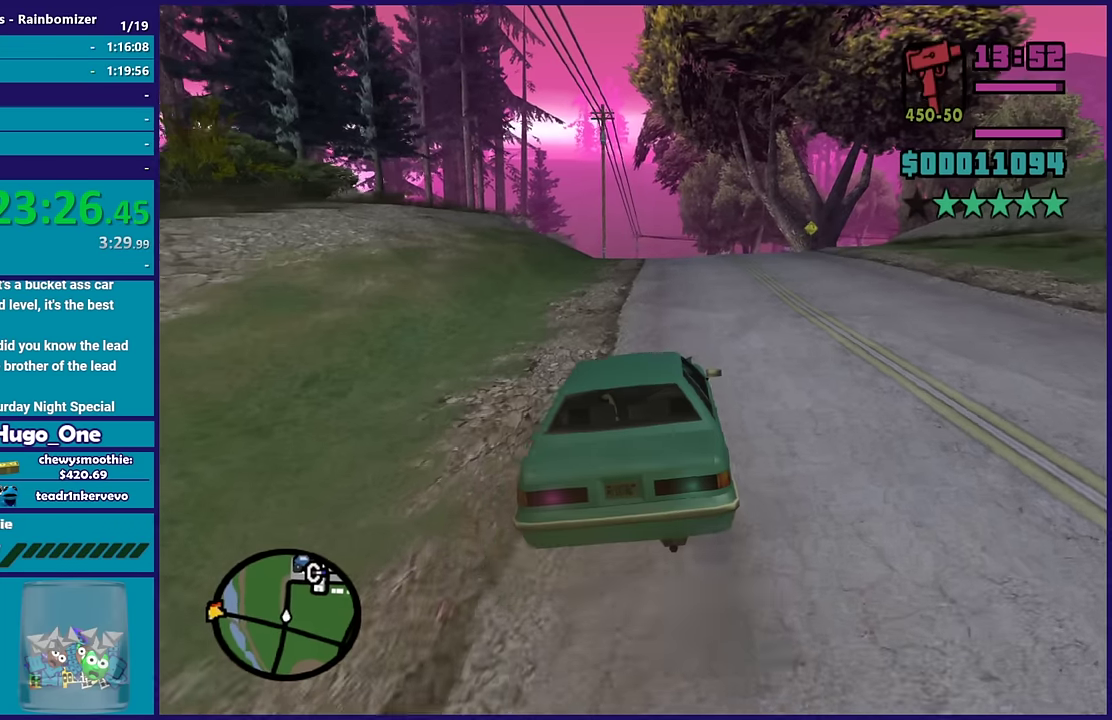
{"buttons": ["R2"], "left_stick": "center", "right_stick": "up", "events": [[100, "right_stick", "center"], [150, "right_stick", "up"], [183, "left_stick", "right"], [233, "right_stick", "down-left"], [267, "left_stick", "down-right"], [433, "left_stick", "center"], [450, "right_stick", "up"]]}
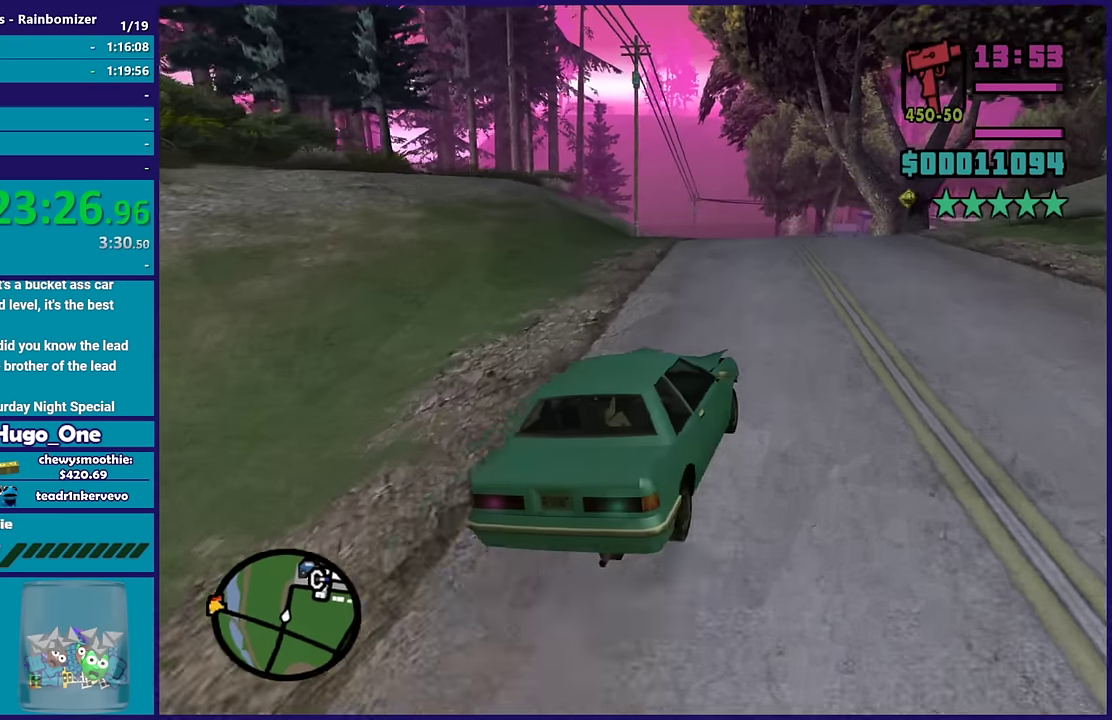
{"buttons": ["R2"], "left_stick": "up-left", "right_stick": "center", "events": [[167, "right_stick", "center"], [433, "left_stick", "up-left"]]}
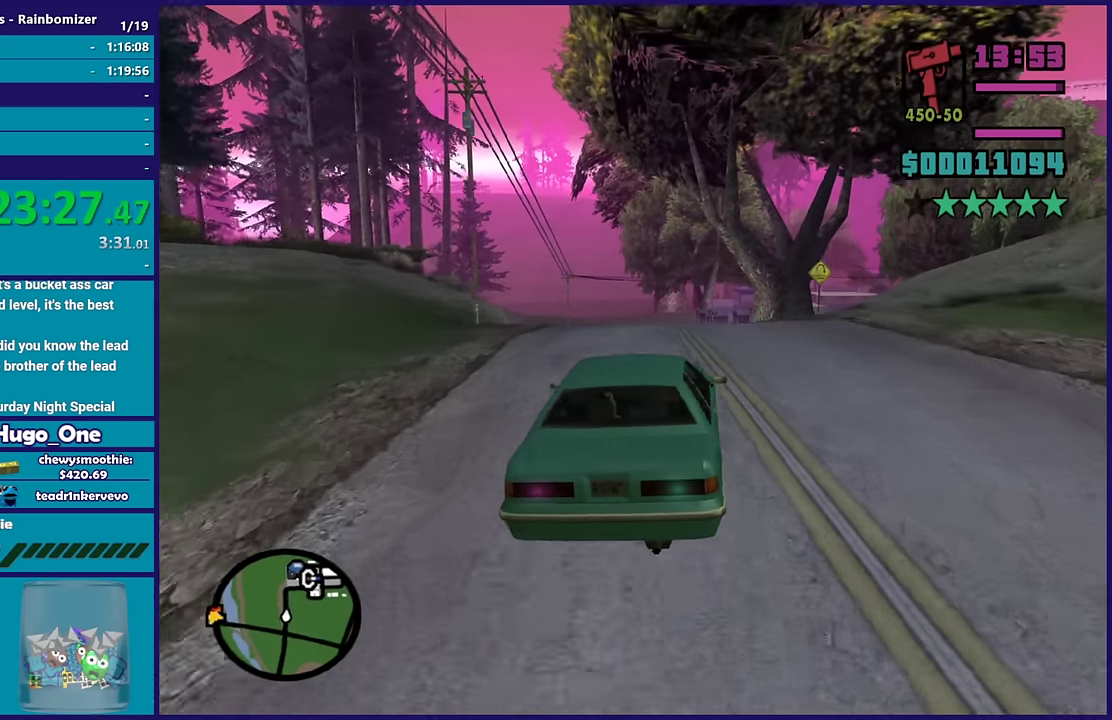
{"buttons": ["R2"], "left_stick": "center", "right_stick": "center", "events": [[33, "left_stick", "center"], [83, "left_stick", "right"], [117, "right_stick", "down-left"], [233, "left_stick", "center"], [250, "right_stick", "center"]]}
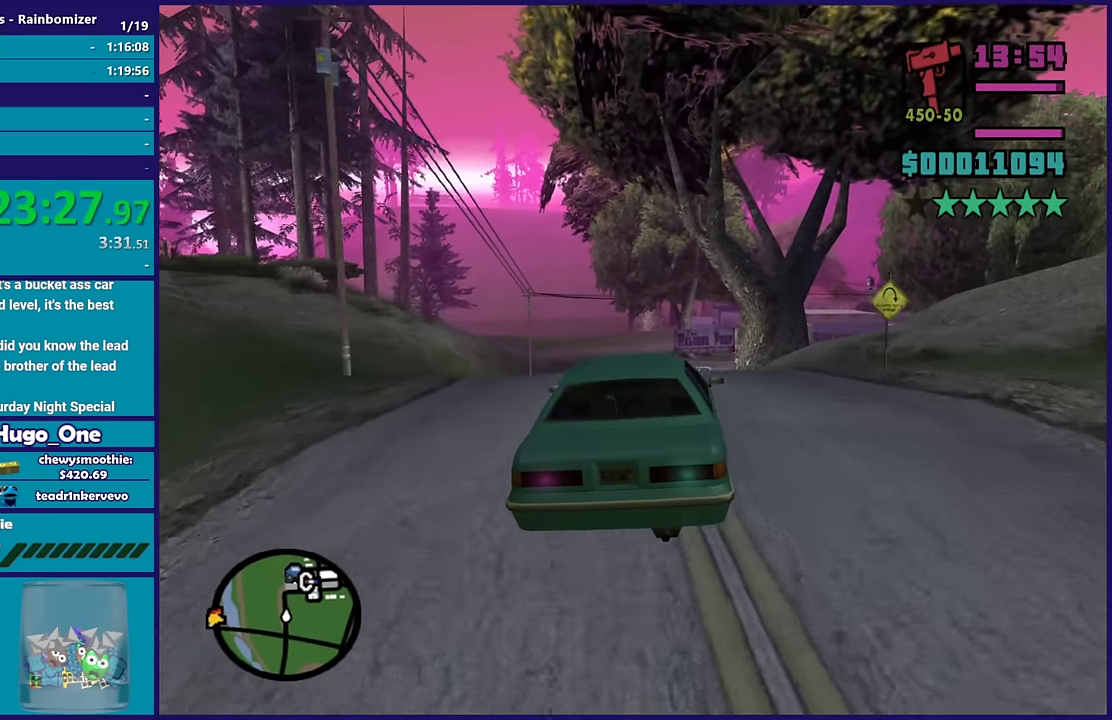
{"buttons": ["R2"], "left_stick": "center", "right_stick": "center", "events": [[117, "right_stick", "down-left"], [333, "left_stick", "left"], [383, "right_stick", "center"], [450, "left_stick", "center"]]}
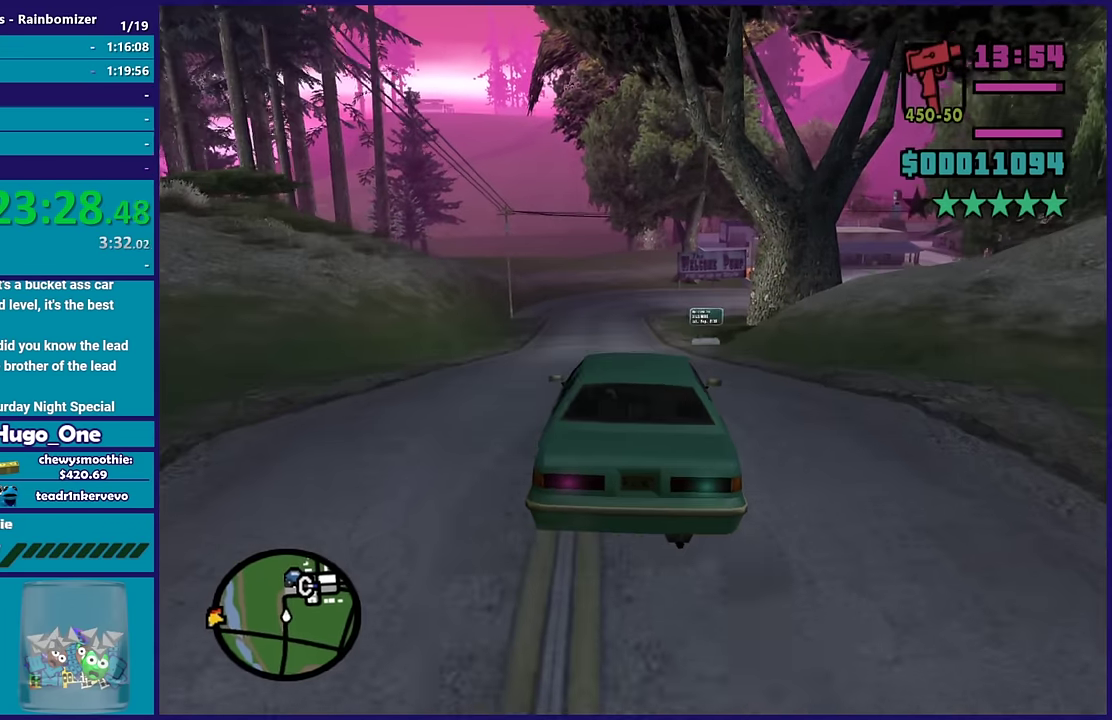
{"buttons": ["R2"], "left_stick": "center", "right_stick": "center", "events": []}
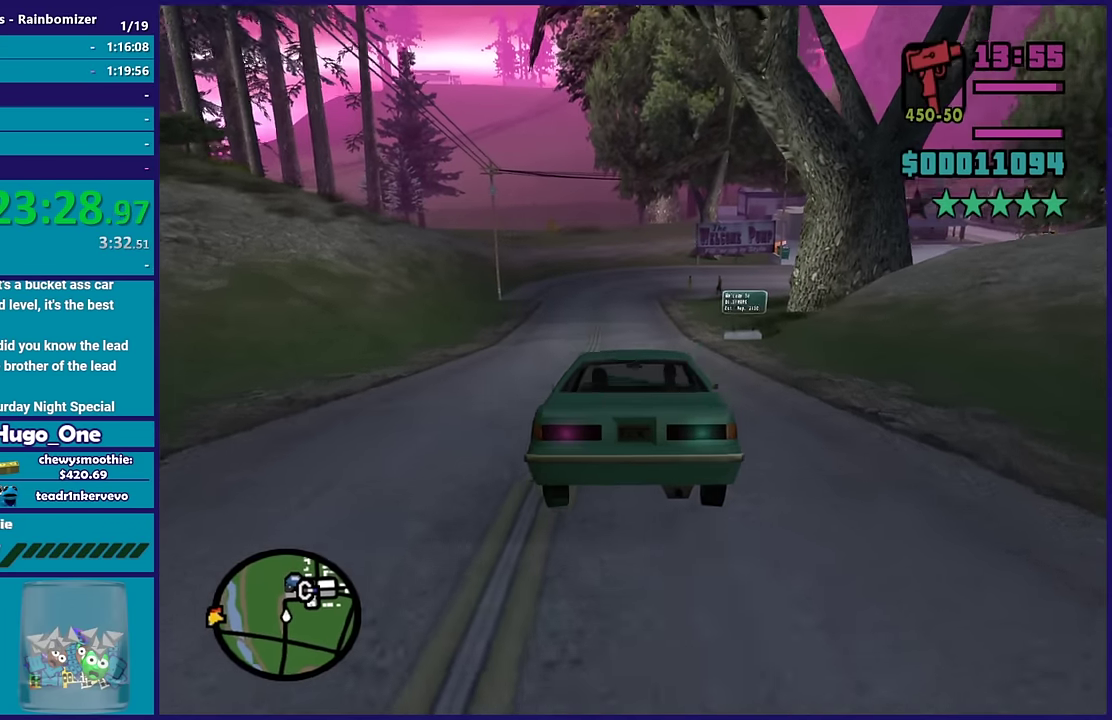
{"buttons": ["R2"], "left_stick": "center", "right_stick": "center", "events": []}
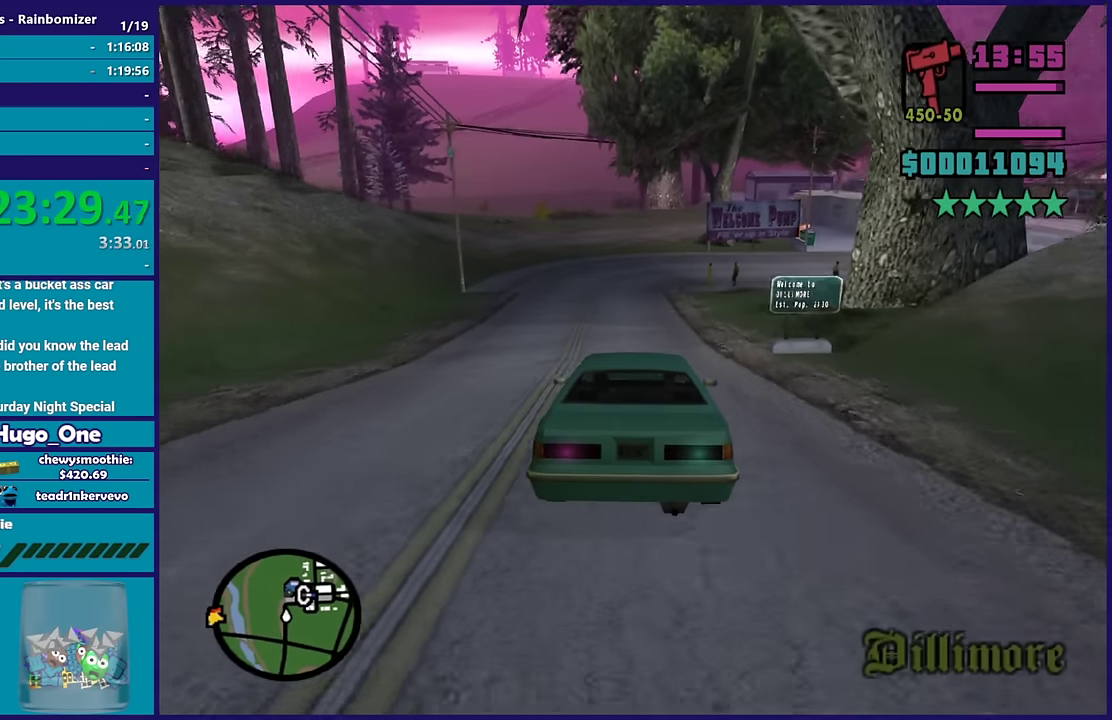
{"buttons": [], "left_stick": "right", "right_stick": "down-right", "events": [[167, "right_stick", "down-right"], [233, "left_stick", "right"], [333, "R2", "up"]]}
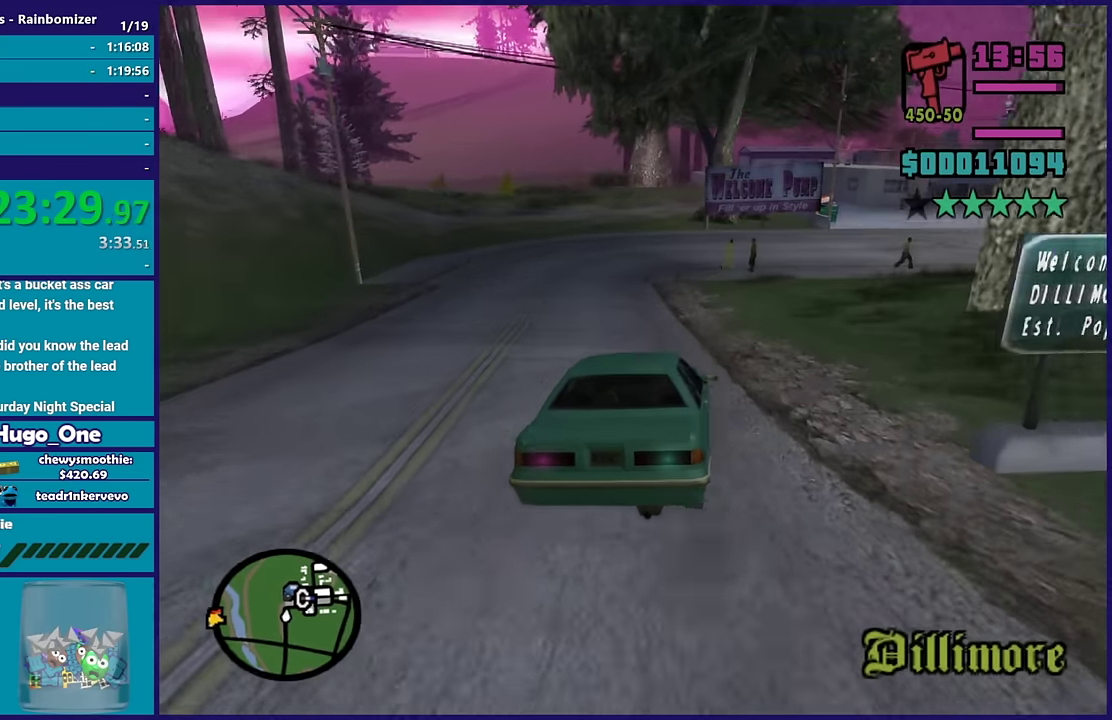
{"buttons": [], "left_stick": "down", "right_stick": "down-right", "events": [[150, "left_stick", "center"], [233, "left_stick", "down-right"], [250, "L2", "down"], [367, "L2", "up"], [400, "left_stick", "left"], [483, "left_stick", "down"]]}
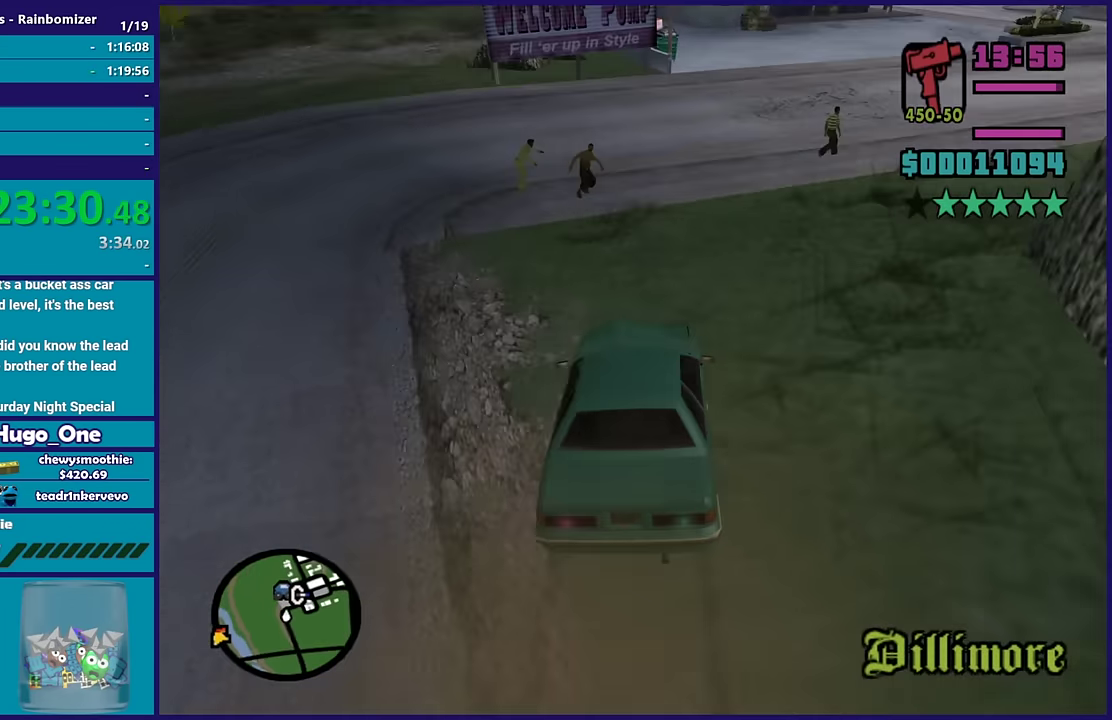
{"buttons": [], "left_stick": "right", "right_stick": "down-right", "events": [[33, "left_stick", "down-right"], [350, "left_stick", "right"]]}
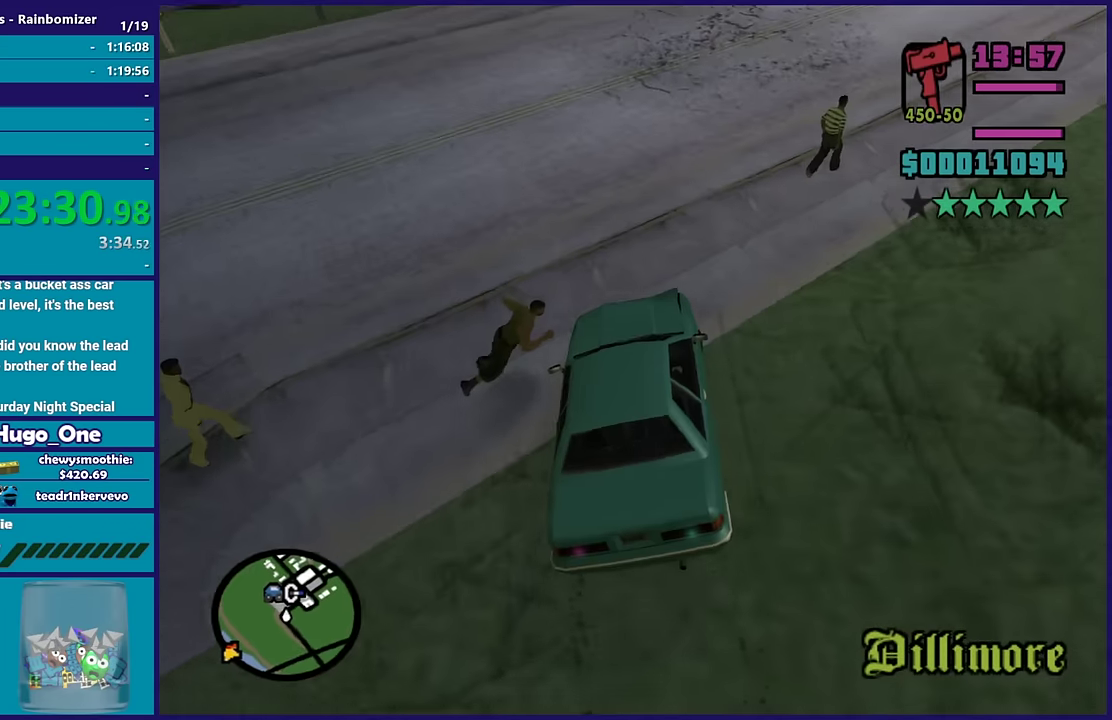
{"buttons": ["R2"], "left_stick": "center", "right_stick": "up", "events": [[50, "left_stick", "center"], [50, "right_stick", "right"], [100, "right_stick", "up-right"], [117, "R2", "down"], [200, "left_stick", "down-right"], [267, "right_stick", "up"], [417, "left_stick", "center"]]}
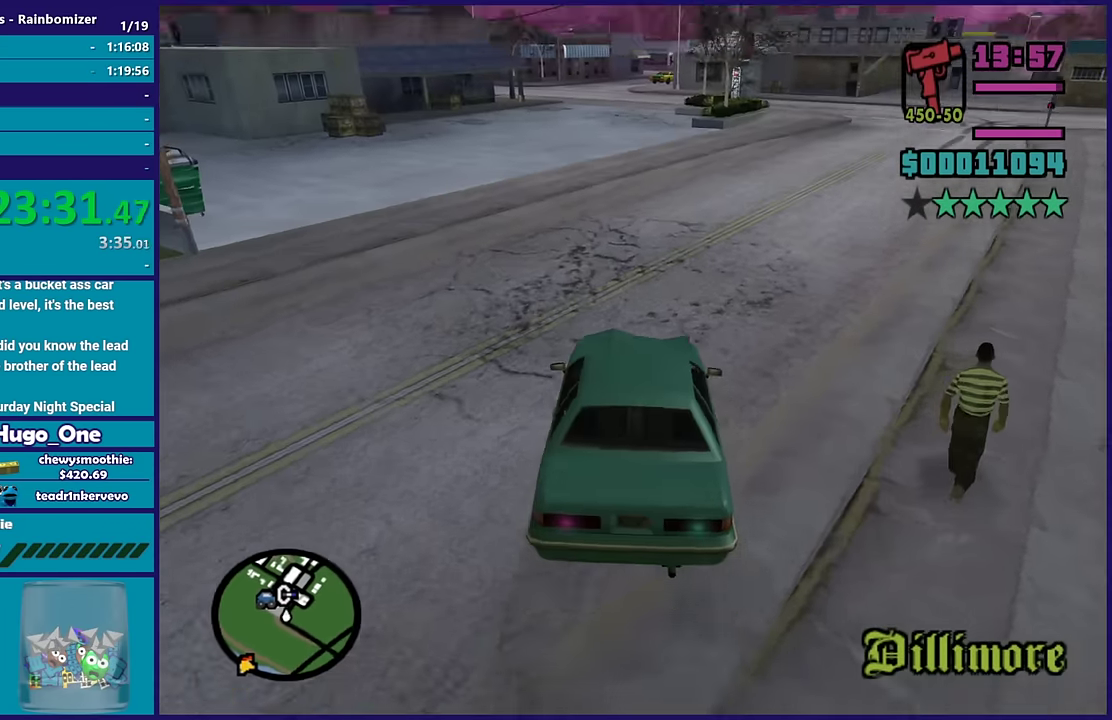
{"buttons": ["R2"], "left_stick": "left", "right_stick": "down-left", "events": [[100, "left_stick", "down-right"], [317, "right_stick", "center"], [350, "left_stick", "center"], [417, "left_stick", "left"], [417, "right_stick", "down-left"]]}
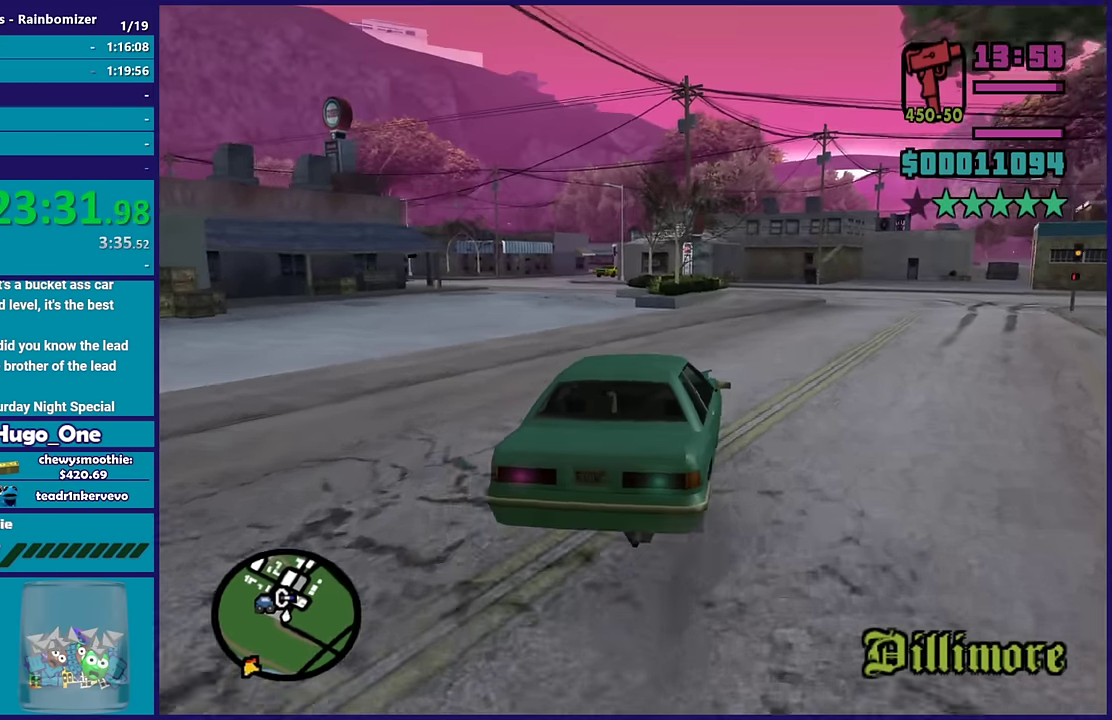
{"buttons": ["R2"], "left_stick": "center", "right_stick": "center", "events": [[67, "left_stick", "down-right"], [333, "right_stick", "center"], [450, "left_stick", "center"]]}
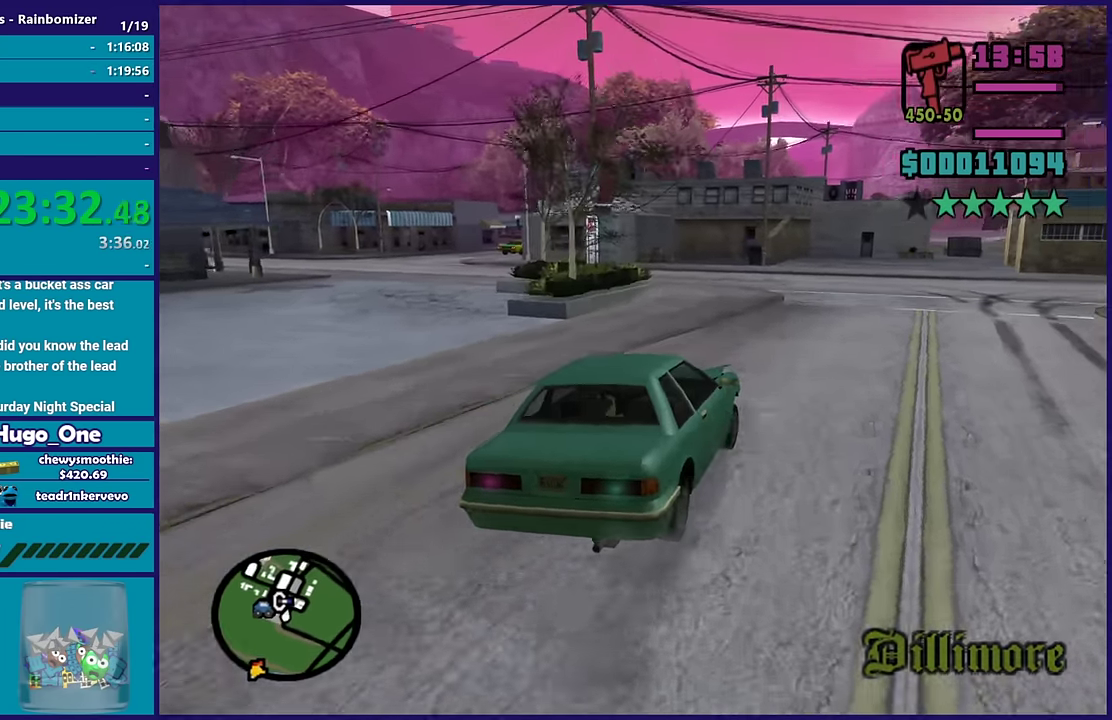
{"buttons": [], "left_stick": "center", "right_stick": "down-left", "events": [[133, "left_stick", "down-right"], [200, "left_stick", "center"], [250, "R2", "up"], [250, "right_stick", "down"], [267, "left_stick", "left"], [367, "right_stick", "down-left"], [417, "left_stick", "down-right"], [467, "left_stick", "center"]]}
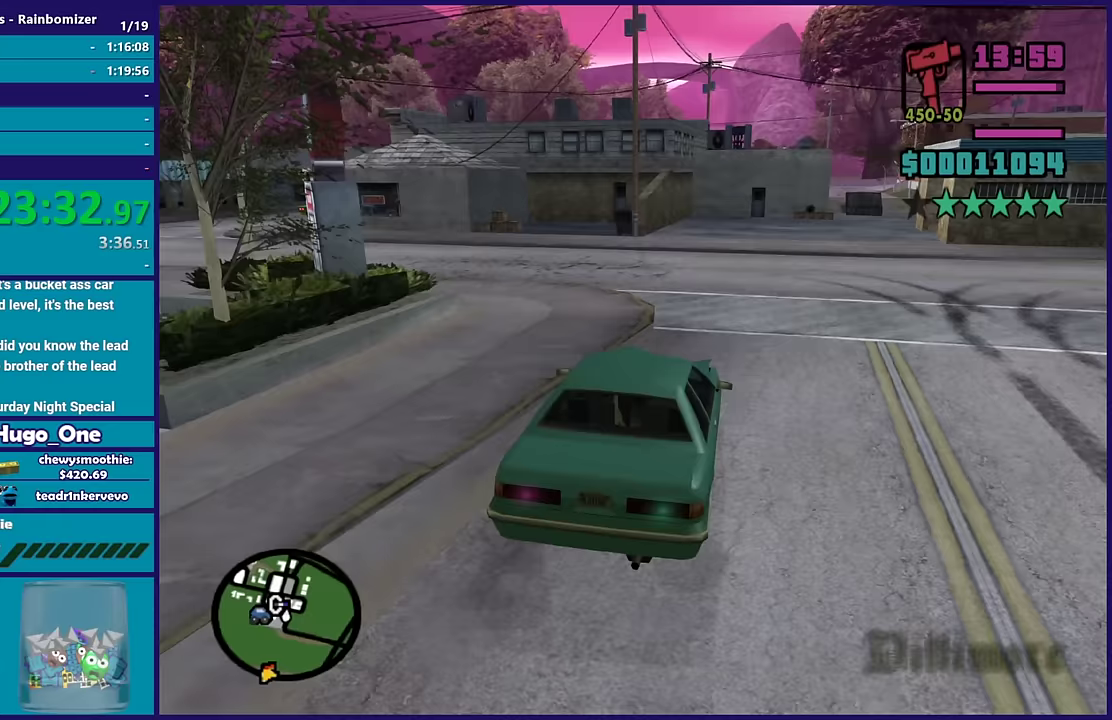
{"buttons": ["R2"], "left_stick": "left", "right_stick": "down-left", "events": [[17, "left_stick", "left"], [483, "R2", "down"]]}
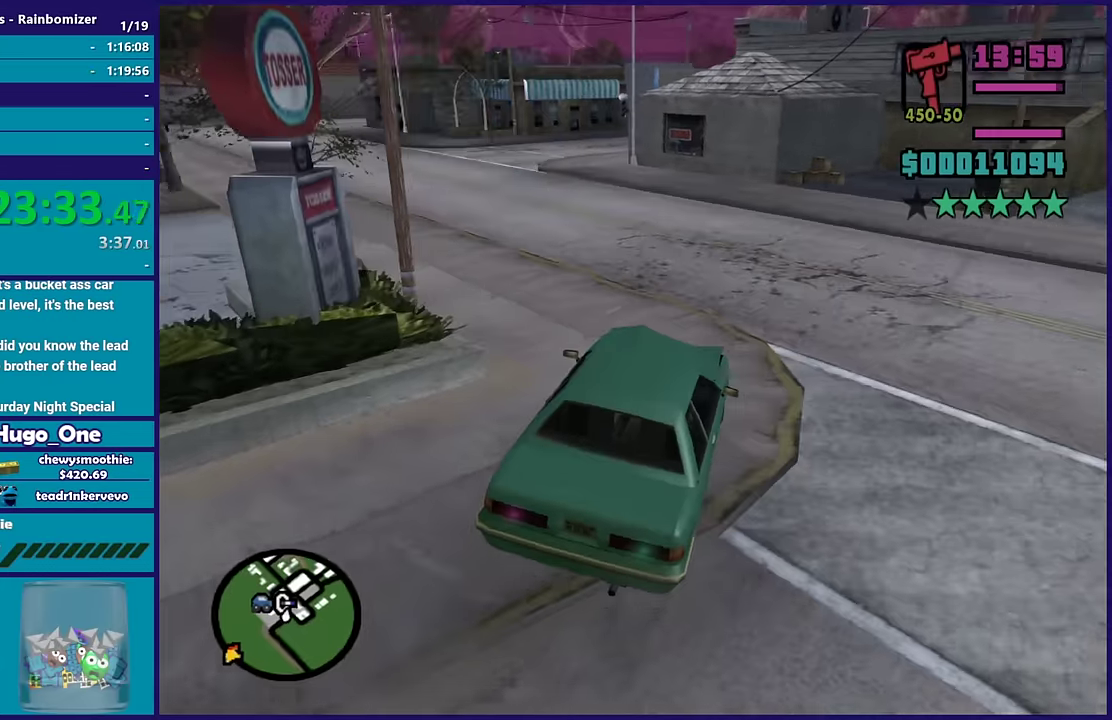
{"buttons": [], "left_stick": "left", "right_stick": "down-left", "events": [[17, "right_stick", "left"], [133, "left_stick", "center"], [217, "left_stick", "left"], [367, "R2", "up"], [400, "left_stick", "center"], [400, "right_stick", "down-left"], [500, "left_stick", "left"]]}
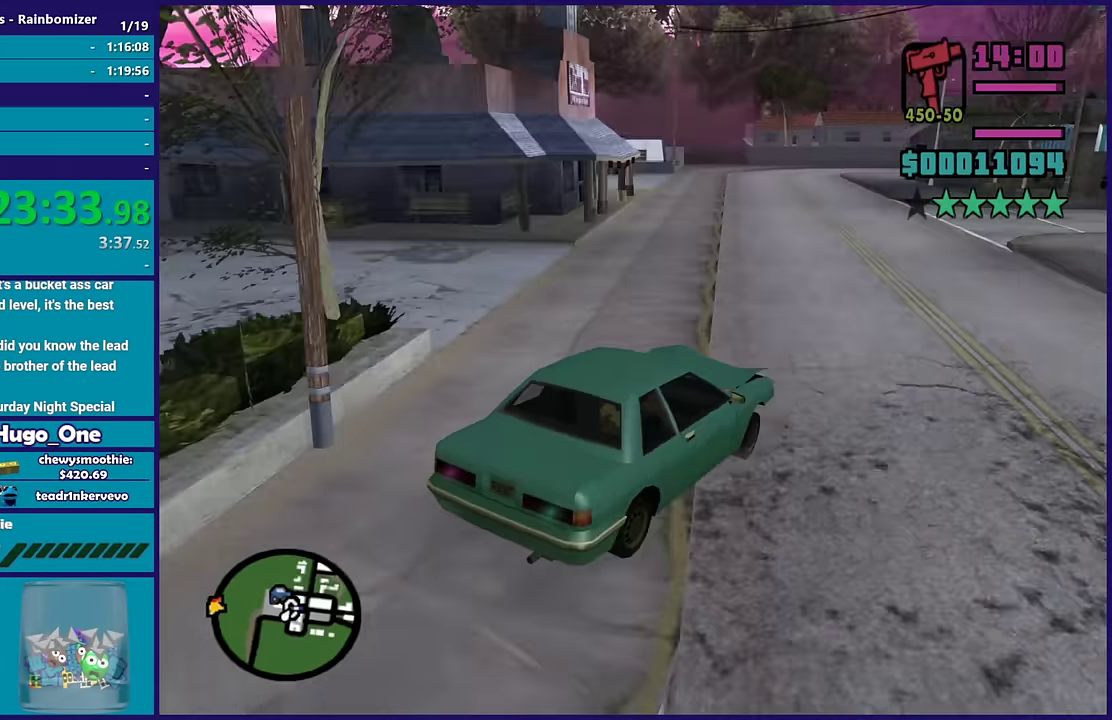
{"buttons": ["R2"], "left_stick": "center", "right_stick": "down-left", "events": [[17, "R2", "down"], [250, "R2", "up"], [283, "left_stick", "right"], [400, "R2", "down"], [483, "left_stick", "center"]]}
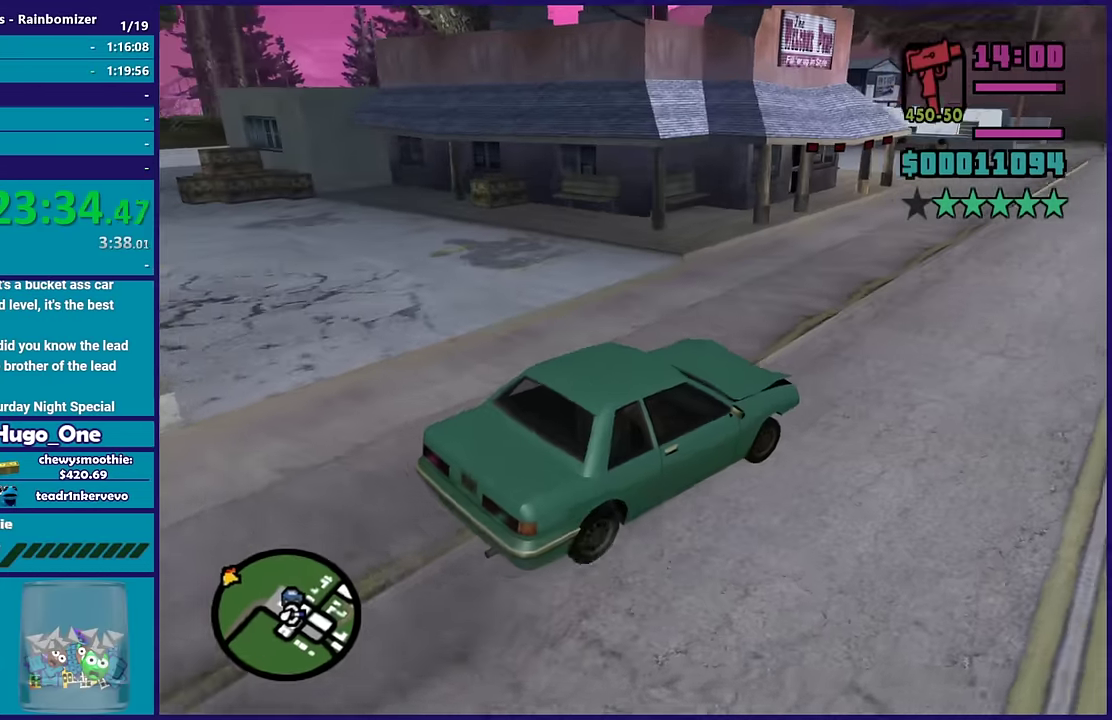
{"buttons": ["R2"], "left_stick": "left", "right_stick": "left"}
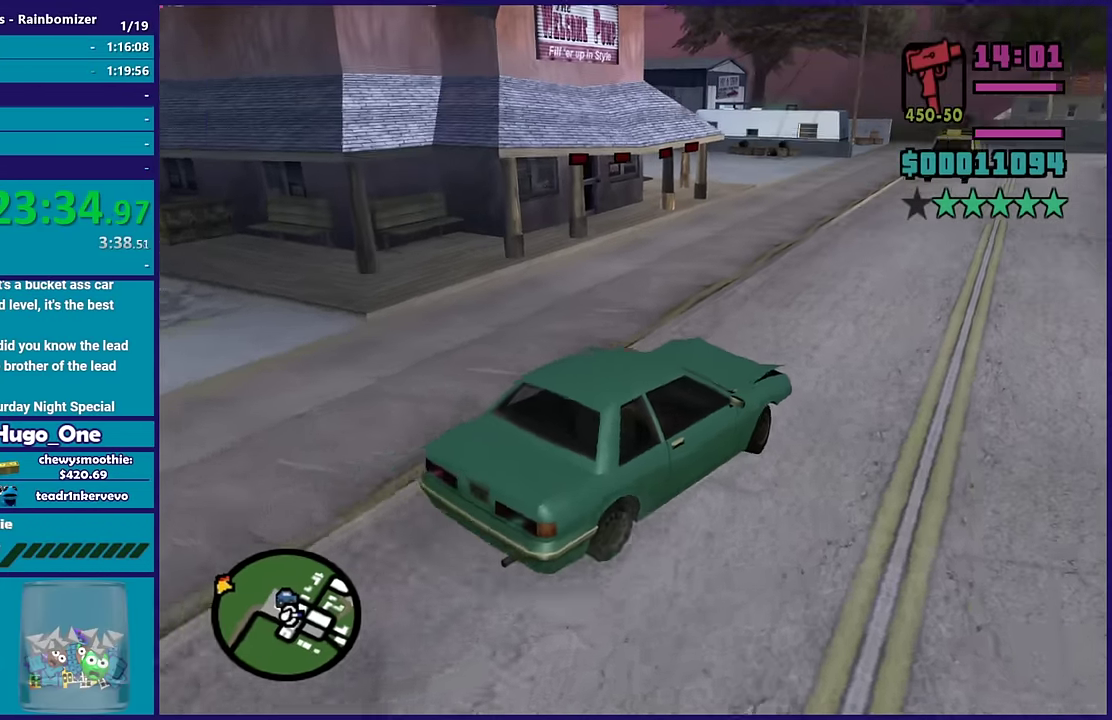
{"buttons": ["R2"], "left_stick": "left", "right_stick": "left"}
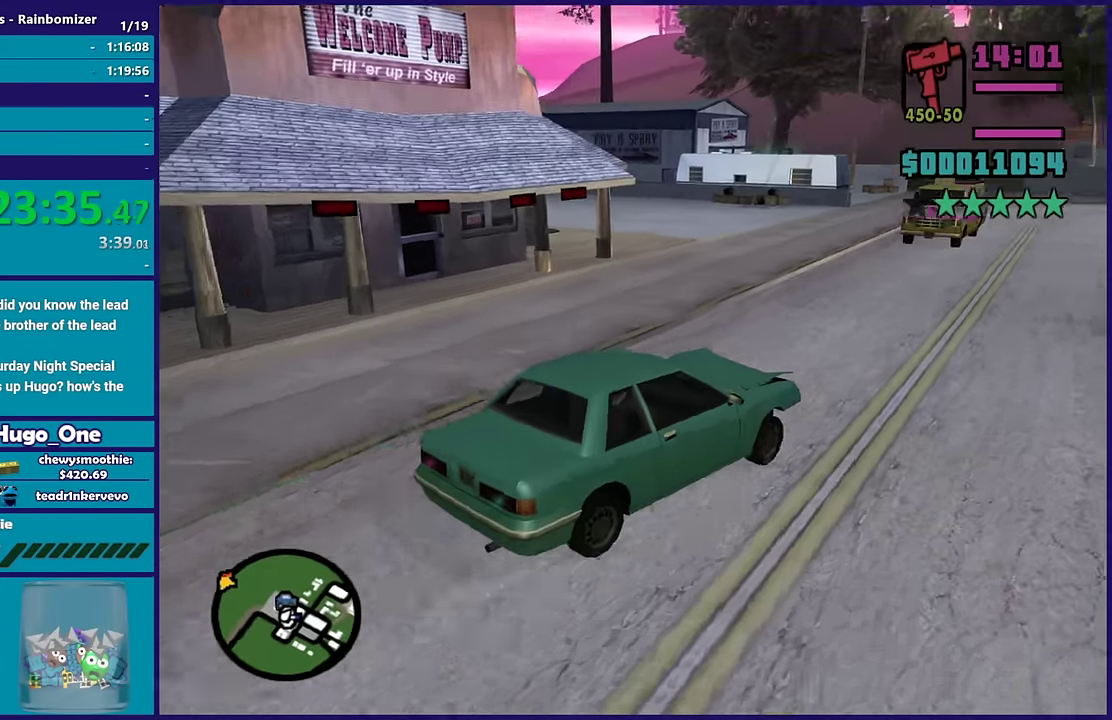
{"buttons": ["R2"], "left_stick": "left", "right_stick": "down-left", "events": [[17, "right_stick", "center"], [83, "right_stick", "down-left"], [117, "left_stick", "down-right"], [367, "left_stick", "center"], [483, "left_stick", "left"]]}
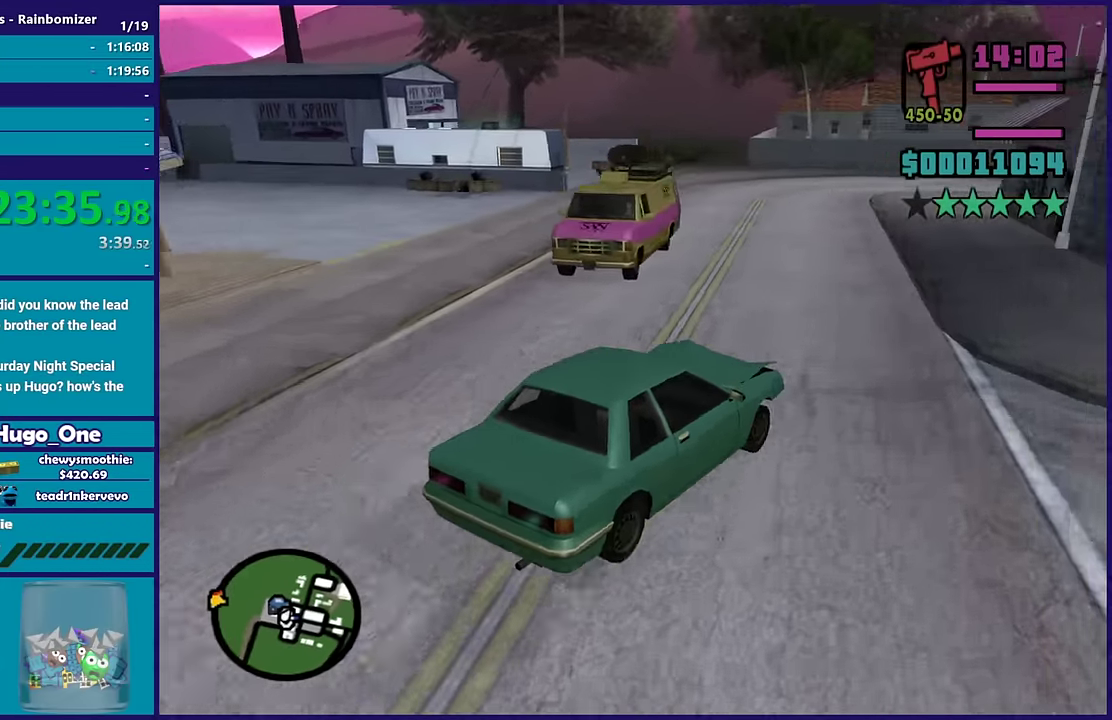
{"buttons": ["R2"], "left_stick": "center", "right_stick": "left", "events": [[233, "right_stick", "left"], [383, "left_stick", "up-left"], [467, "left_stick", "center"]]}
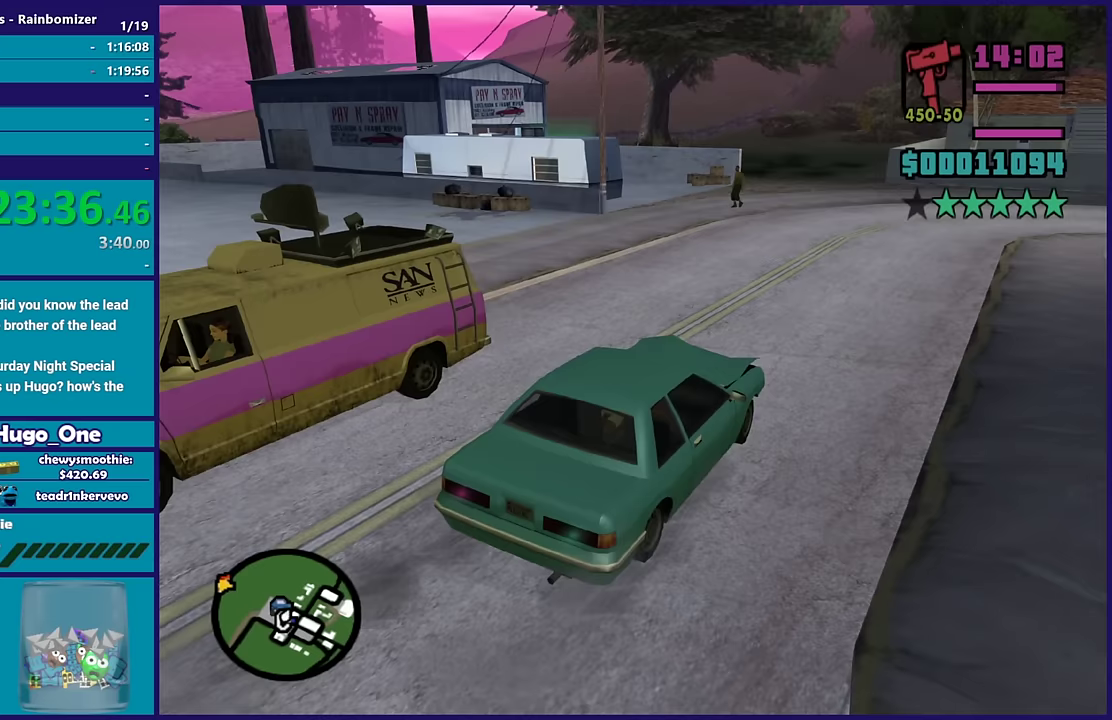
{"buttons": ["R2"], "left_stick": "left", "right_stick": "down-left", "events": [[133, "left_stick", "left"], [250, "left_stick", "center"], [300, "left_stick", "right"], [333, "right_stick", "down-left"], [400, "left_stick", "center"], [500, "left_stick", "left"]]}
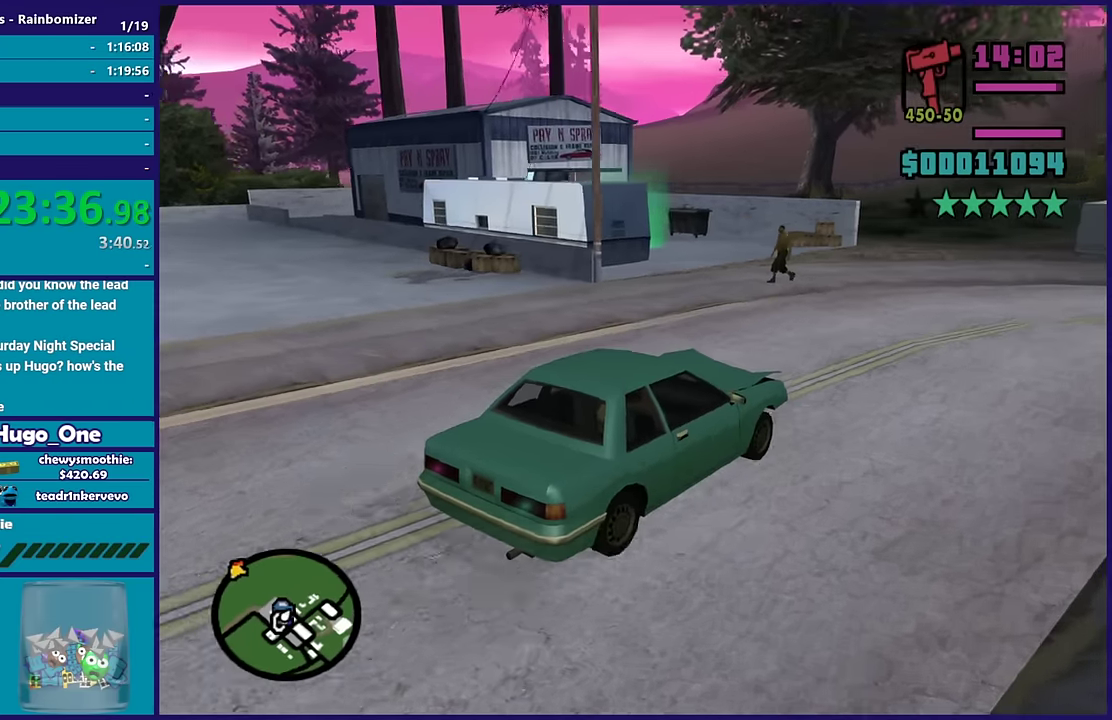
{"buttons": ["L2"], "left_stick": "left", "right_stick": "down-left", "events": [[150, "left_stick", "right"], [350, "R2", "up"], [350, "left_stick", "left"], [500, "L2", "down"]]}
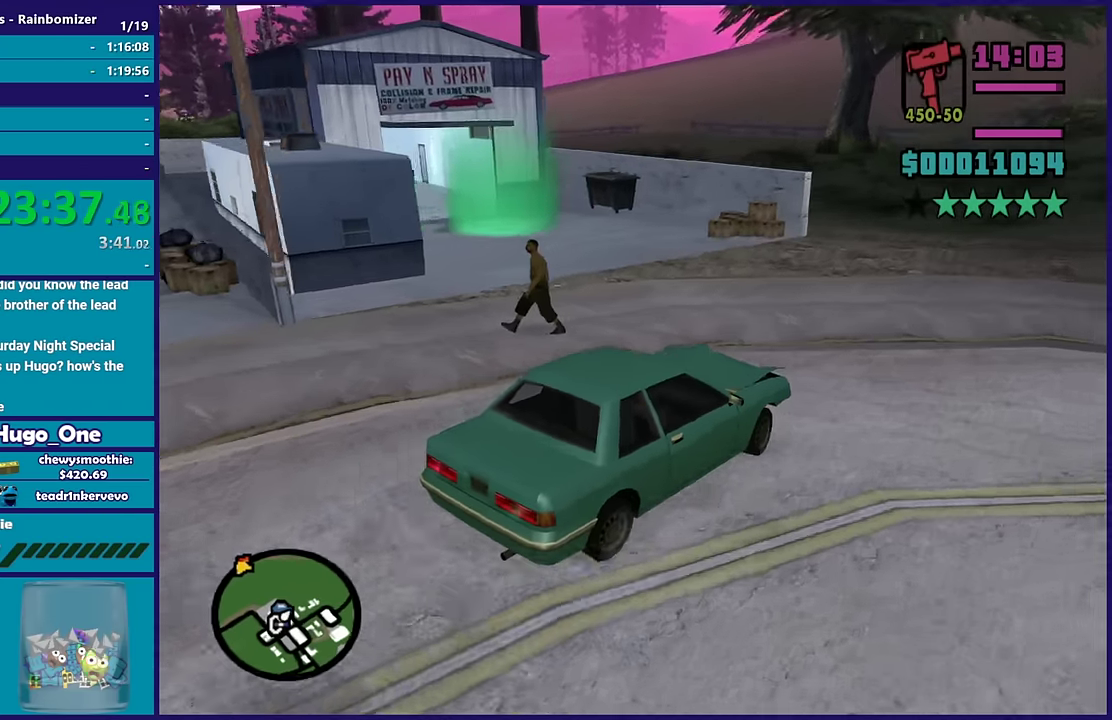
{"buttons": [], "left_stick": "left", "right_stick": "left", "events": [[183, "L2", "up"], [483, "right_stick", "left"]]}
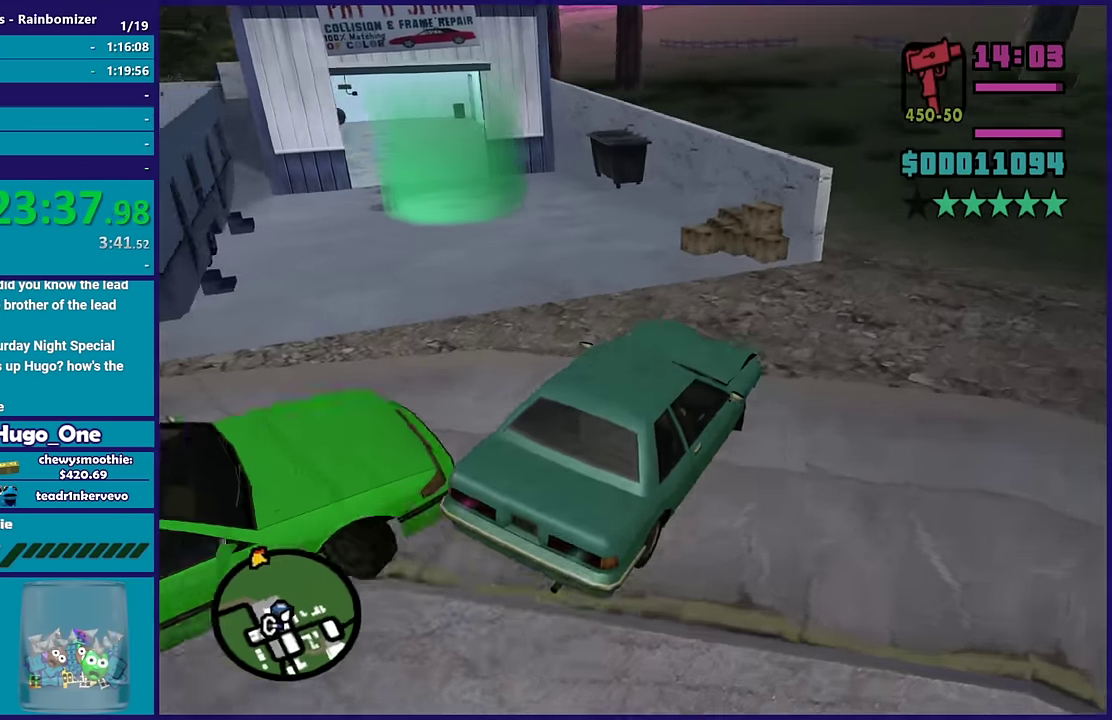
{"buttons": ["L2", "L3"], "left_stick": "left", "right_stick": "down-left", "events": [[200, "right_stick", "down-left"], [317, "L3", "down"], [433, "L2", "down"]]}
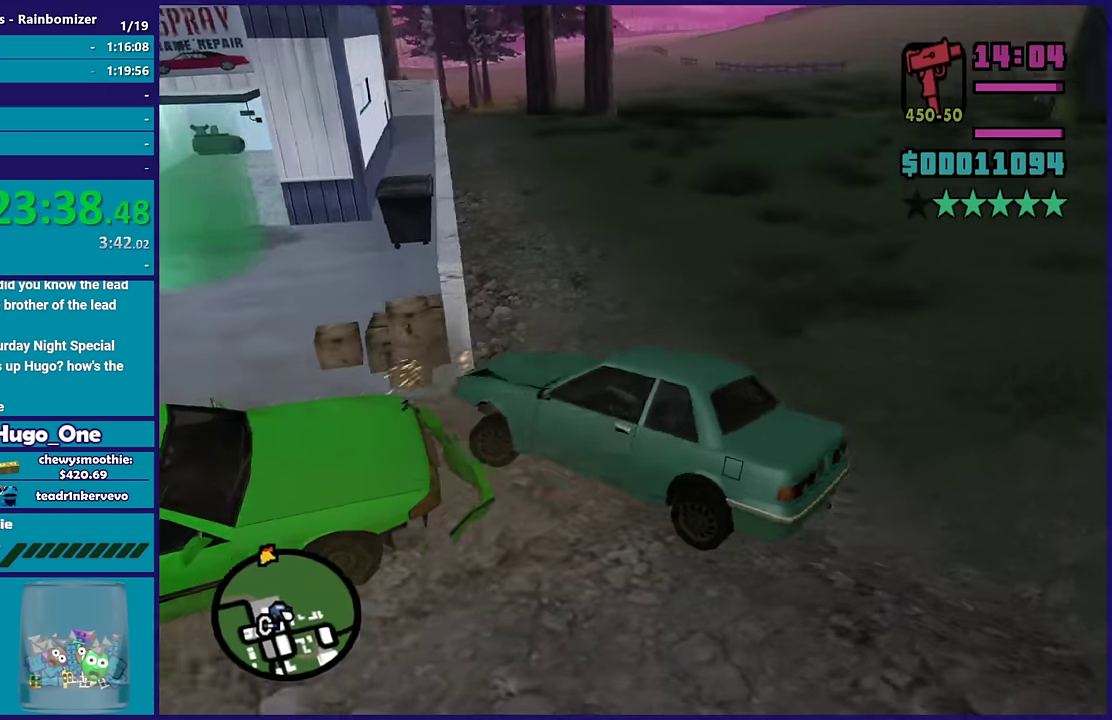
{"buttons": ["L2"], "left_stick": "down-right", "right_stick": "down-left", "events": [[17, "left_stick", "down-left"], [133, "left_stick", "down"], [250, "L3", "up"], [383, "left_stick", "down-right"]]}
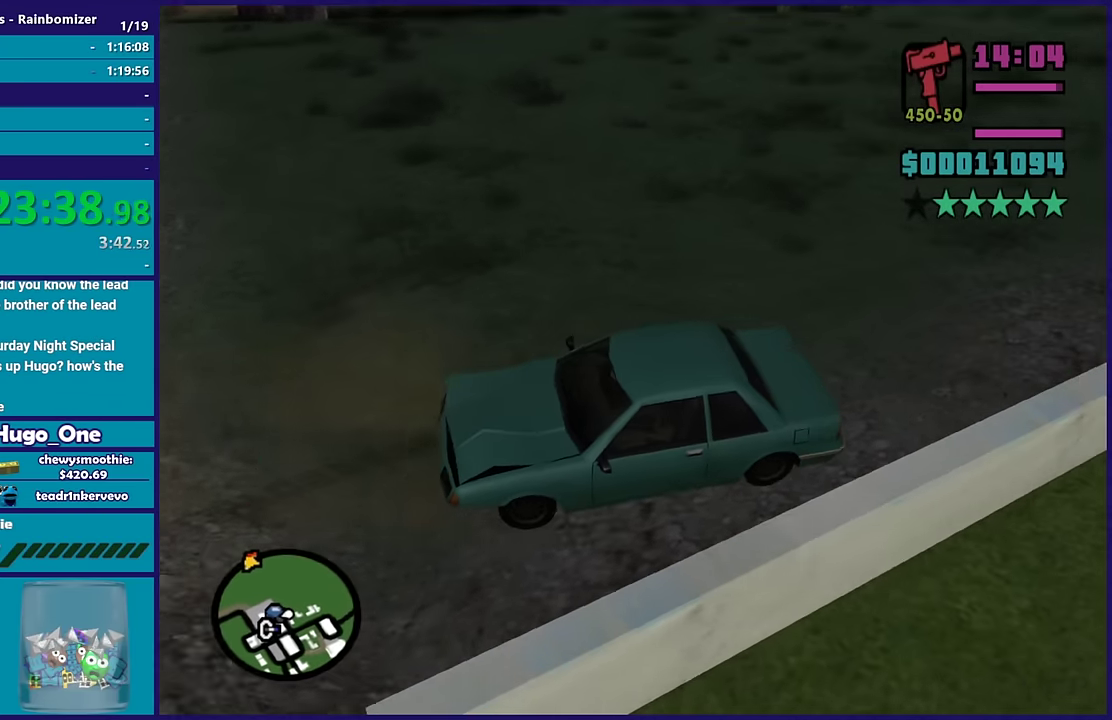
{"buttons": ["R2"], "left_stick": "down-left", "right_stick": "left", "events": [[33, "R2", "down"], [83, "right_stick", "left"], [117, "left_stick", "left"], [133, "L2", "up"], [217, "left_stick", "down-left"]]}
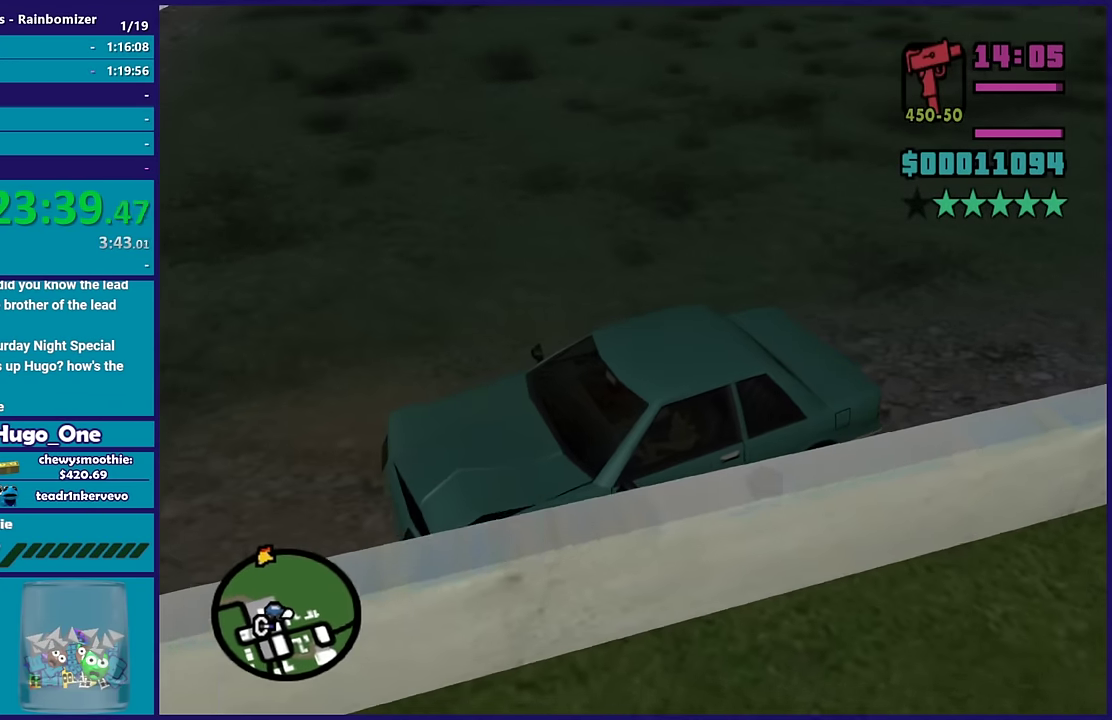
{"buttons": ["R2"], "left_stick": "right", "right_stick": "left", "events": [[183, "left_stick", "center"], [483, "left_stick", "right"]]}